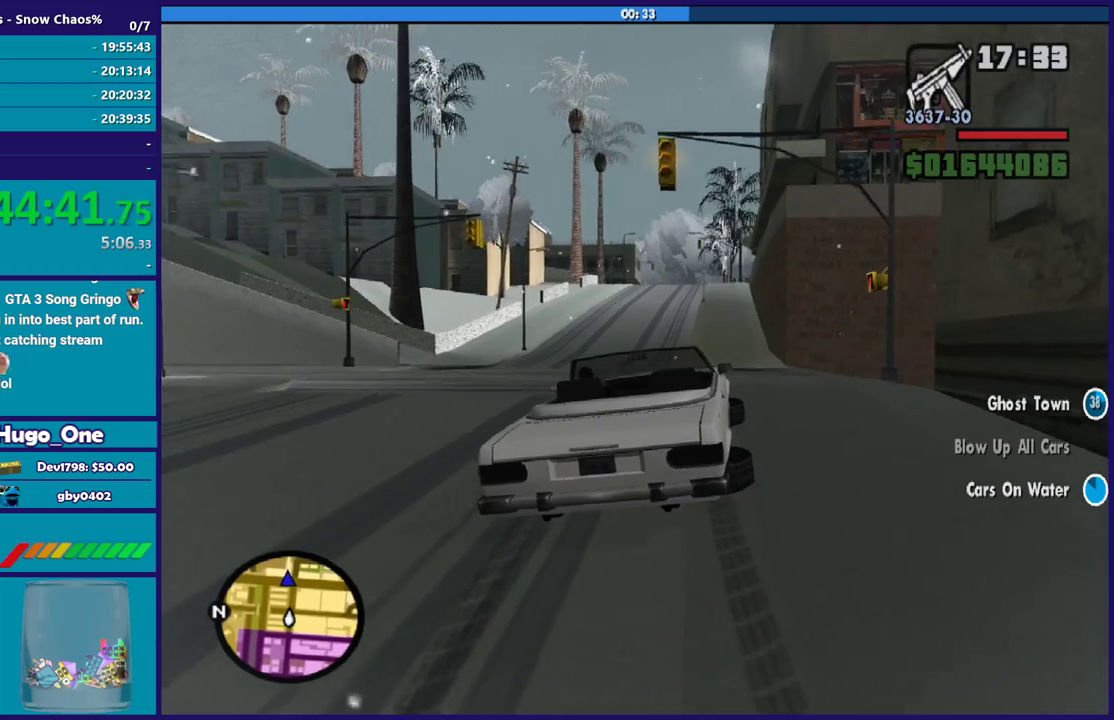
Gameplay with a controller (Xbox layout); each line is a JSON object with the inputs held at the frame after it. "events" lists button and stick changes between this image and that frame as [ms after this image, input, new state], when the widget could be followed in between.
{"buttons": ["R2"], "left_stick": "left", "right_stick": "center"}
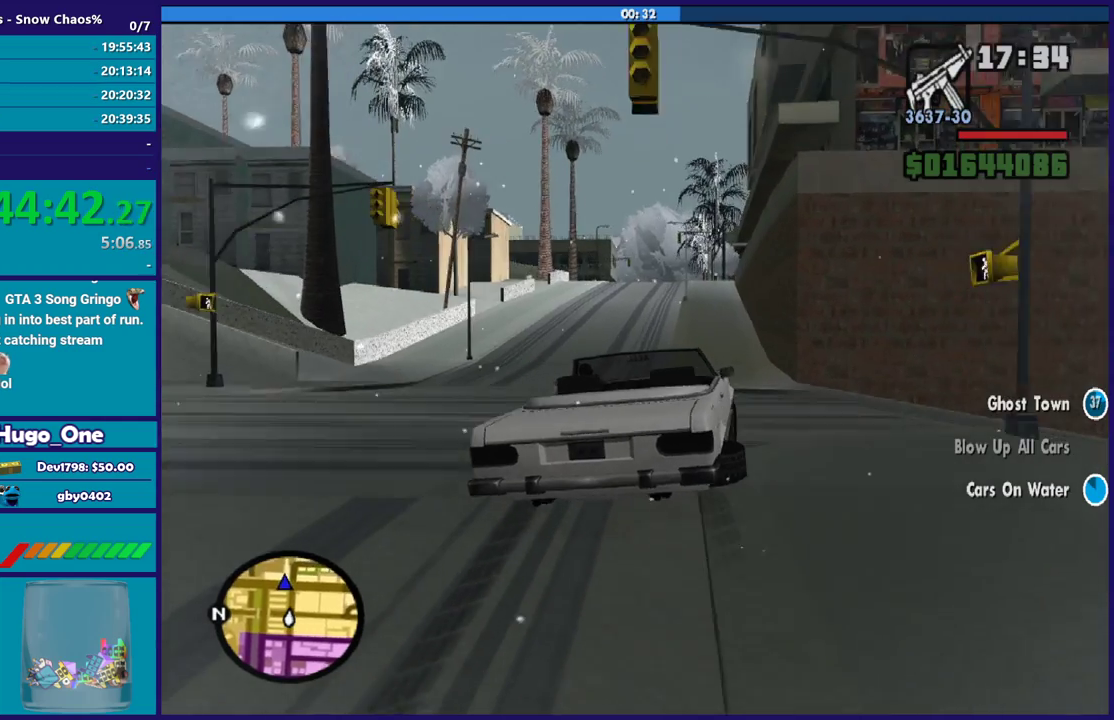
{"buttons": ["R2"], "left_stick": "left", "right_stick": "center", "events": [[267, "left_stick", "center"], [400, "left_stick", "left"]]}
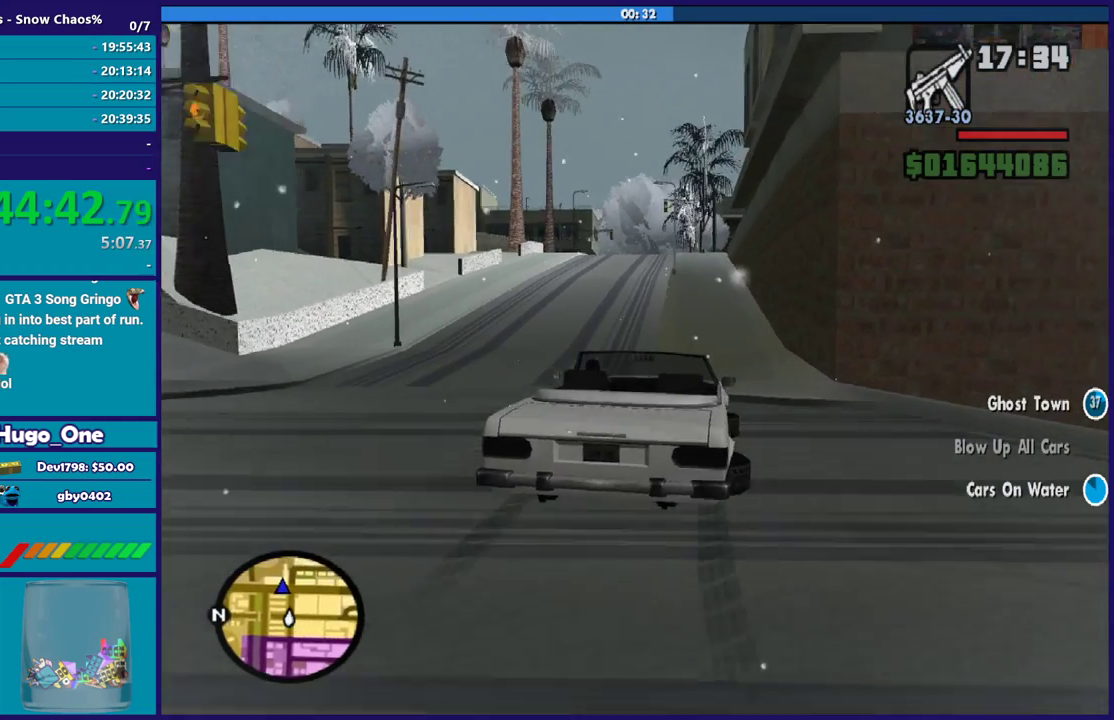
{"buttons": ["R2"], "left_stick": "center", "right_stick": "center", "events": [[334, "left_stick", "right"], [434, "left_stick", "center"]]}
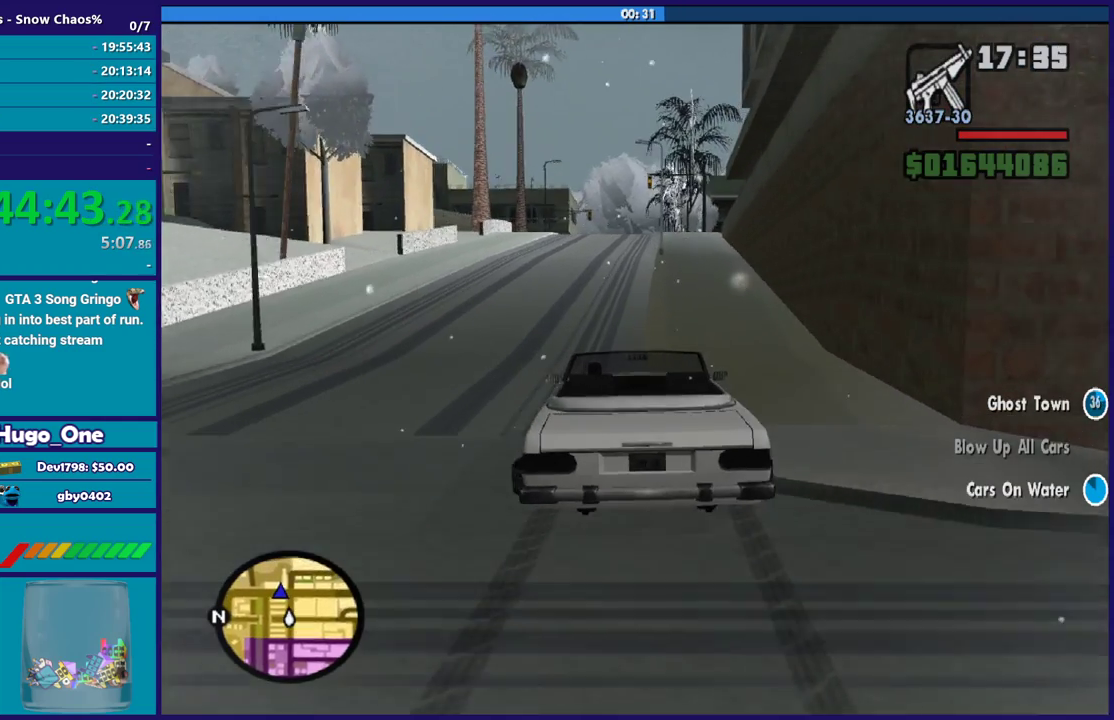
{"buttons": ["R2"], "left_stick": "right", "right_stick": "center", "events": [[400, "left_stick", "right"]]}
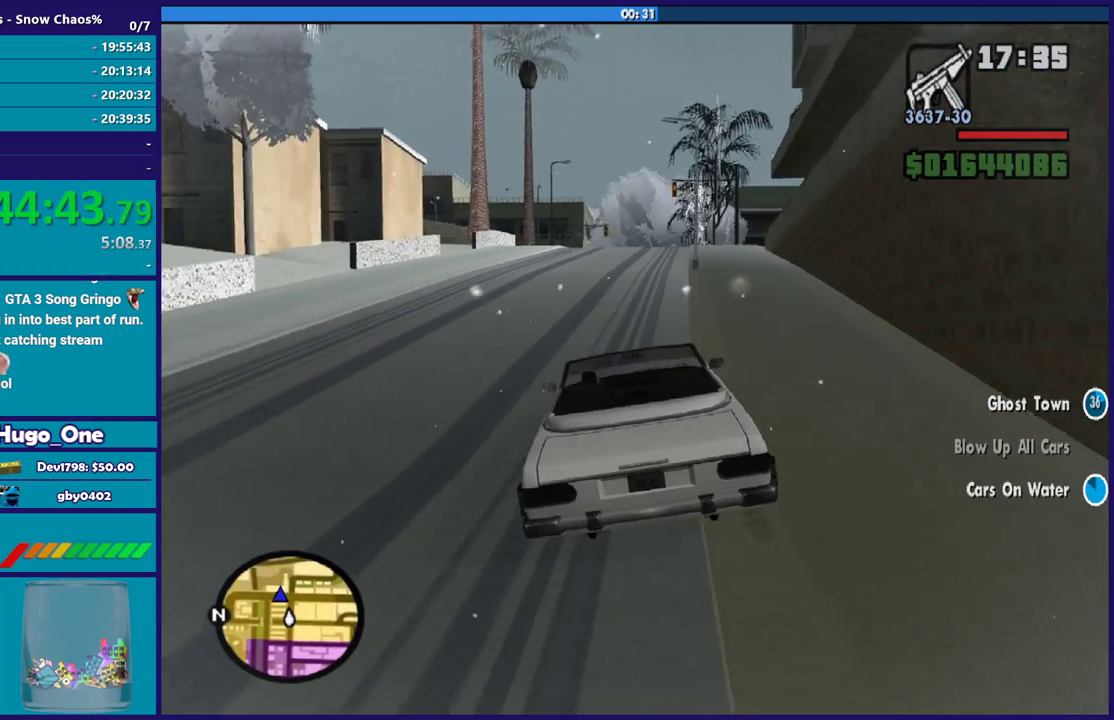
{"buttons": ["R2"], "left_stick": "center", "right_stick": "center", "events": [[34, "left_stick", "center"]]}
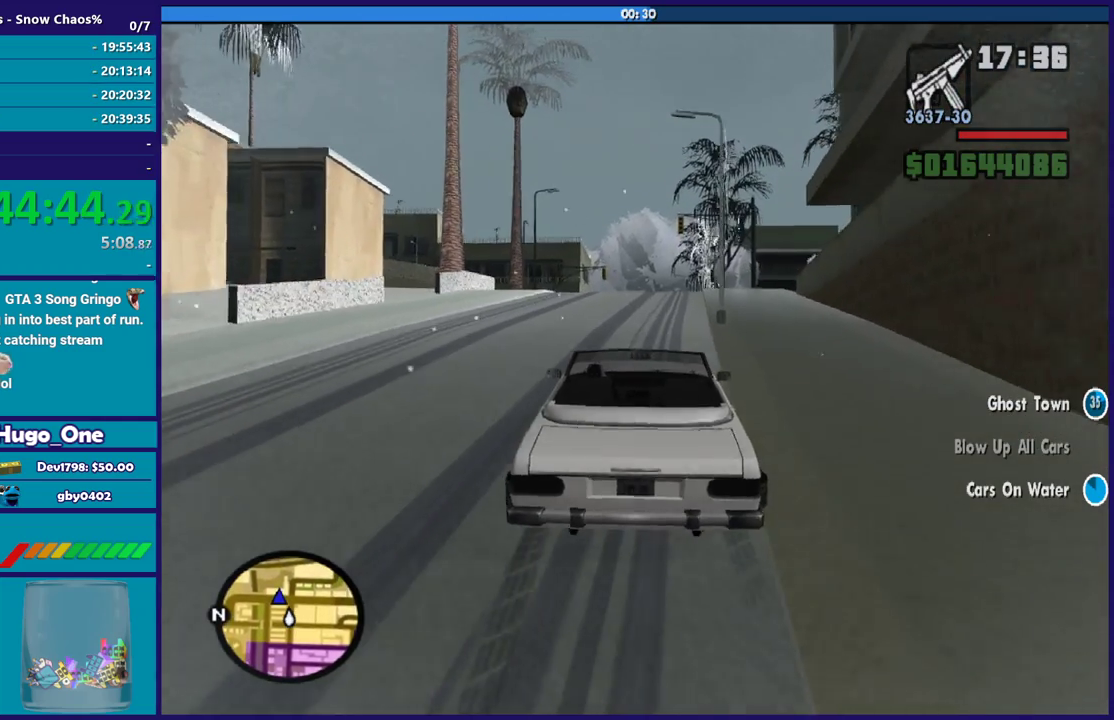
{"buttons": ["R2"], "left_stick": "center", "right_stick": "down-left", "events": [[300, "left_stick", "left"], [400, "right_stick", "down-left"], [433, "left_stick", "center"]]}
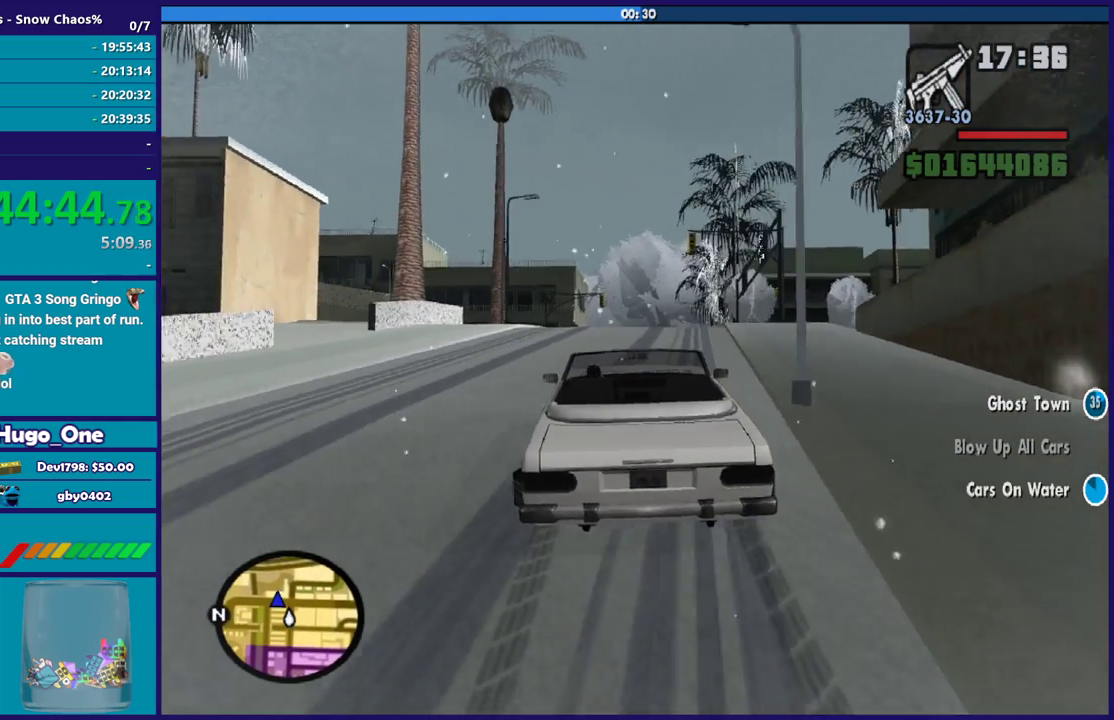
{"buttons": ["R2"], "left_stick": "center", "right_stick": "down-left", "events": [[100, "left_stick", "down-right"], [200, "left_stick", "center"], [334, "left_stick", "down-right"], [434, "left_stick", "center"]]}
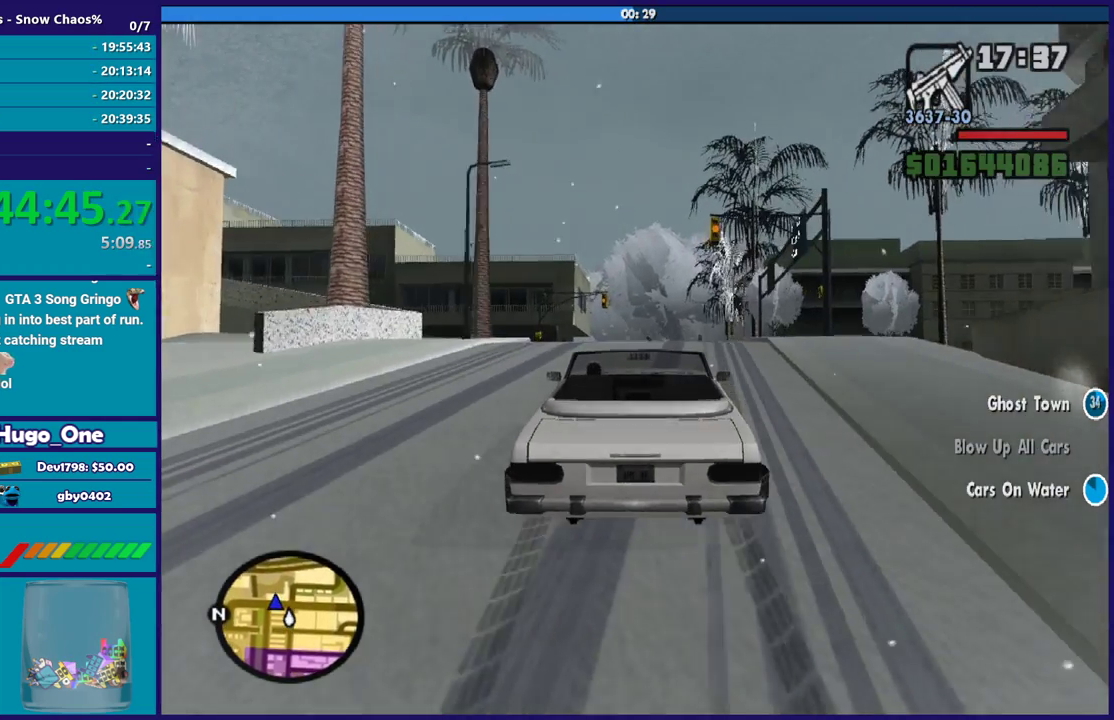
{"buttons": ["R2"], "left_stick": "left", "right_stick": "down-left", "events": [[100, "left_stick", "left"], [233, "left_stick", "center"], [367, "left_stick", "left"]]}
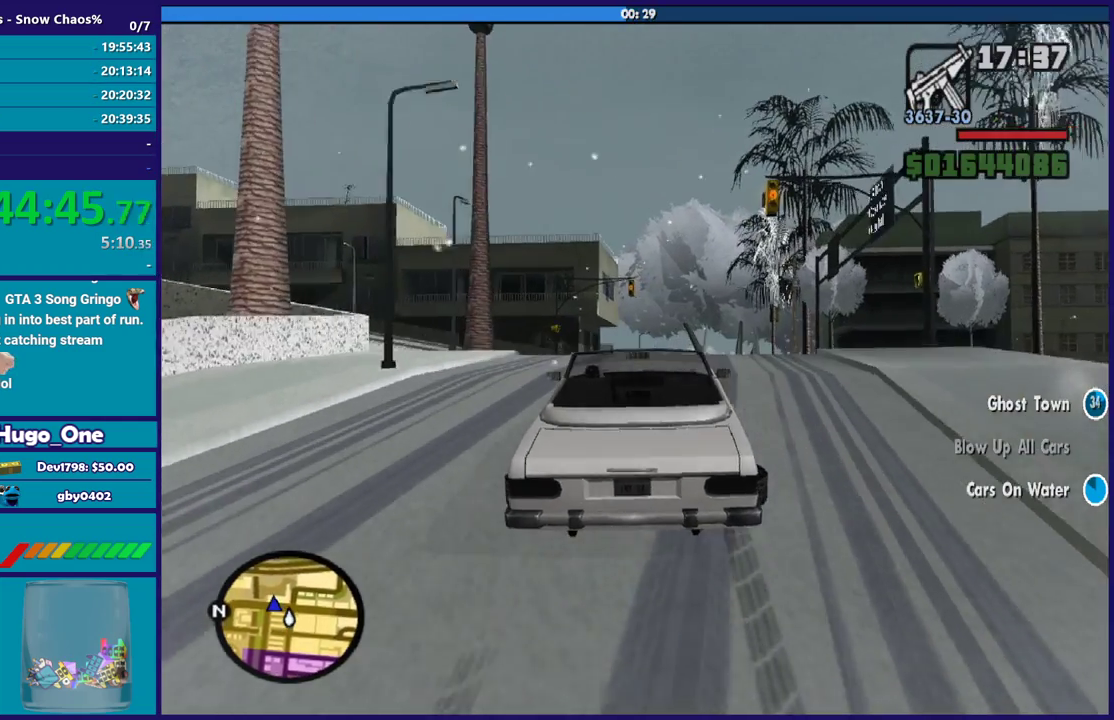
{"buttons": ["R2"], "left_stick": "left", "right_stick": "down-left", "events": [[34, "left_stick", "center"], [134, "left_stick", "left"]]}
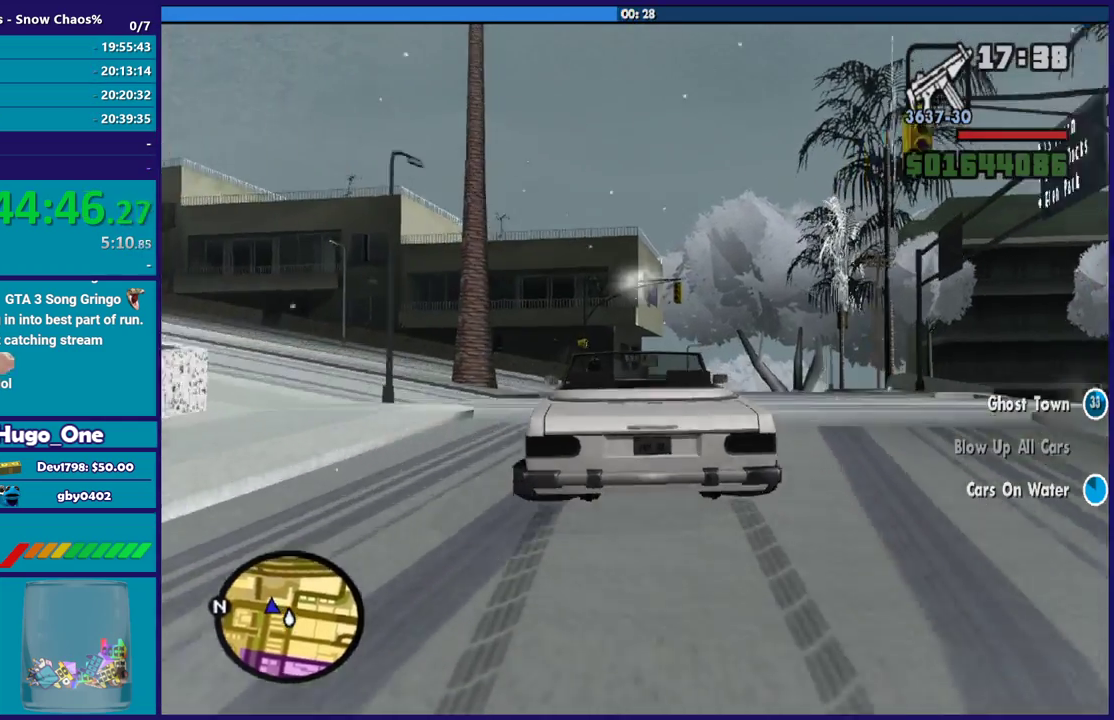
{"buttons": ["R2"], "left_stick": "center", "right_stick": "down-left", "events": [[100, "left_stick", "right"], [200, "R2", "up"], [200, "left_stick", "left"], [367, "R2", "down"], [367, "left_stick", "right"], [500, "left_stick", "center"]]}
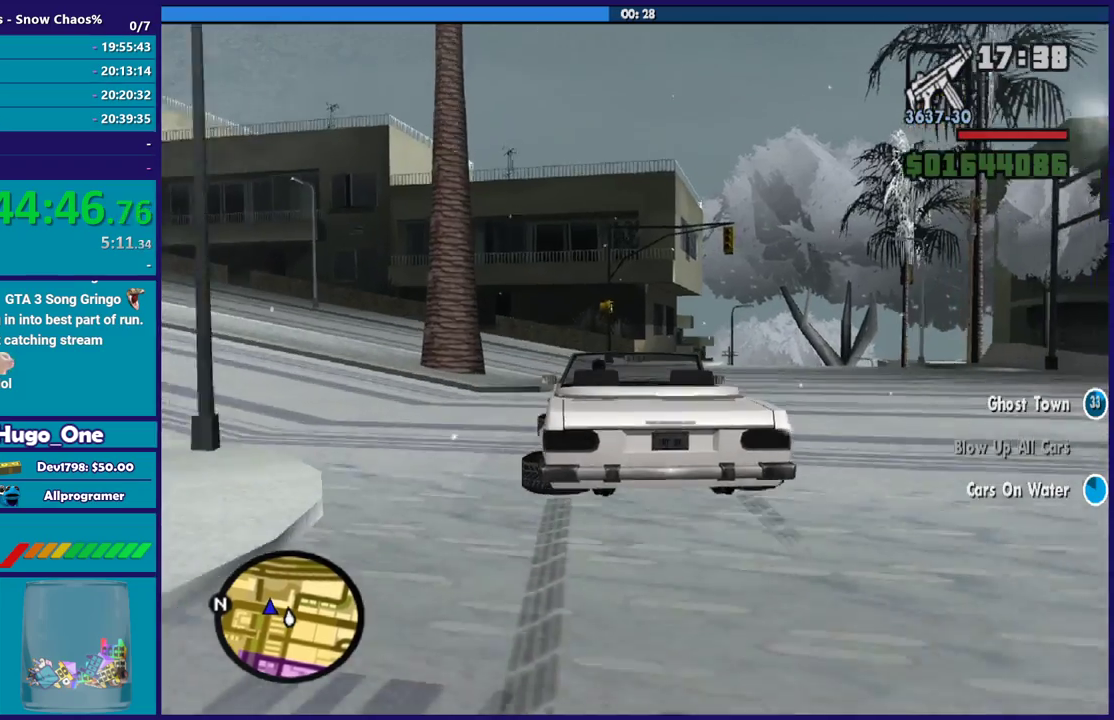
{"buttons": [], "left_stick": "left", "right_stick": "center", "events": [[167, "left_stick", "left"], [167, "right_stick", "center"], [200, "R2", "up"]]}
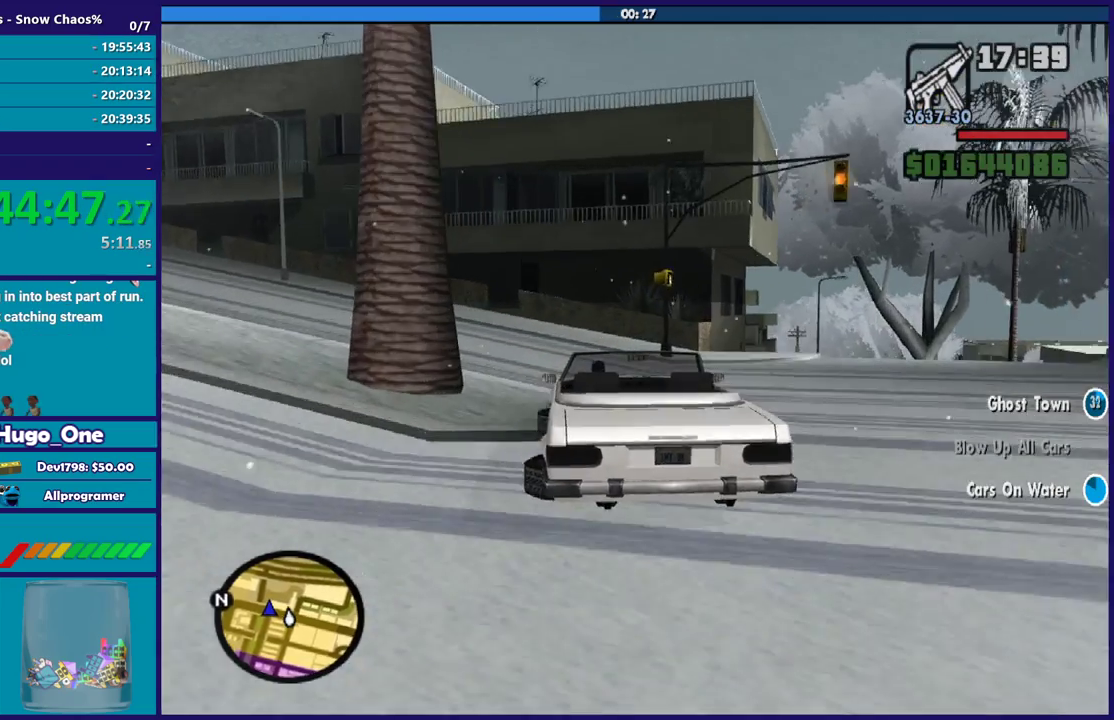
{"buttons": [], "left_stick": "left", "right_stick": "down-left", "events": [[66, "right_stick", "down-left"], [267, "right_stick", "center"], [367, "right_stick", "down-left"]]}
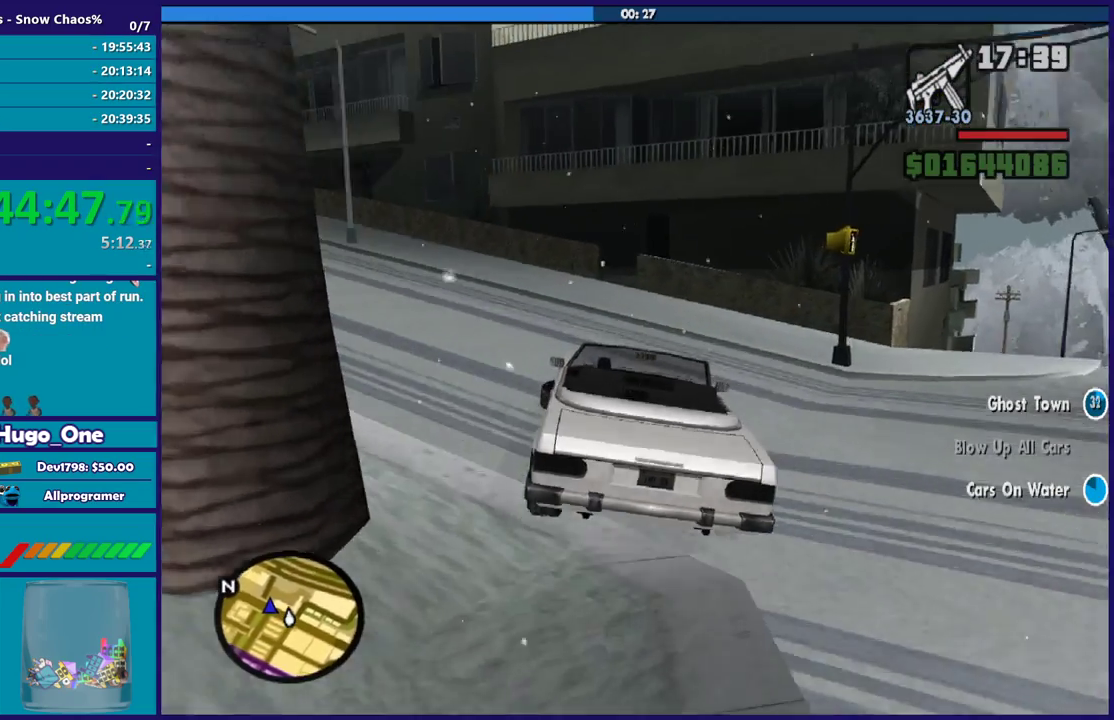
{"buttons": ["R2"], "left_stick": "center", "right_stick": "down-left", "events": [[200, "R2", "down"], [467, "left_stick", "center"]]}
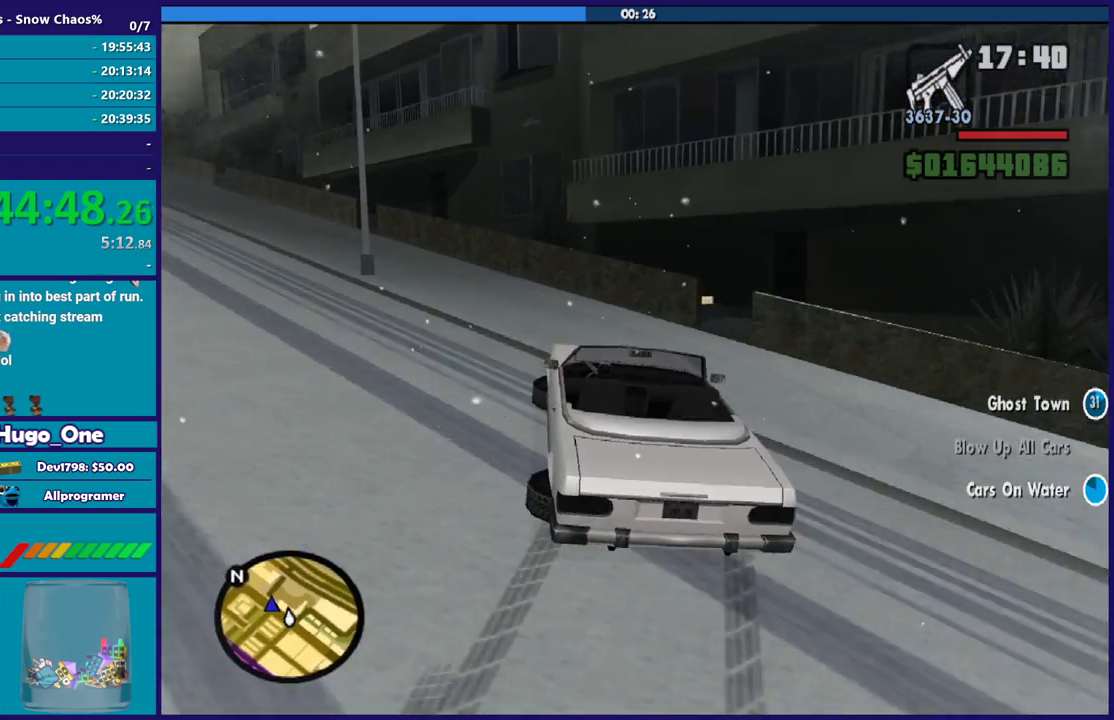
{"buttons": ["R2"], "left_stick": "center", "right_stick": "left", "events": [[33, "left_stick", "left"], [33, "right_stick", "left"], [400, "left_stick", "right"], [467, "left_stick", "center"]]}